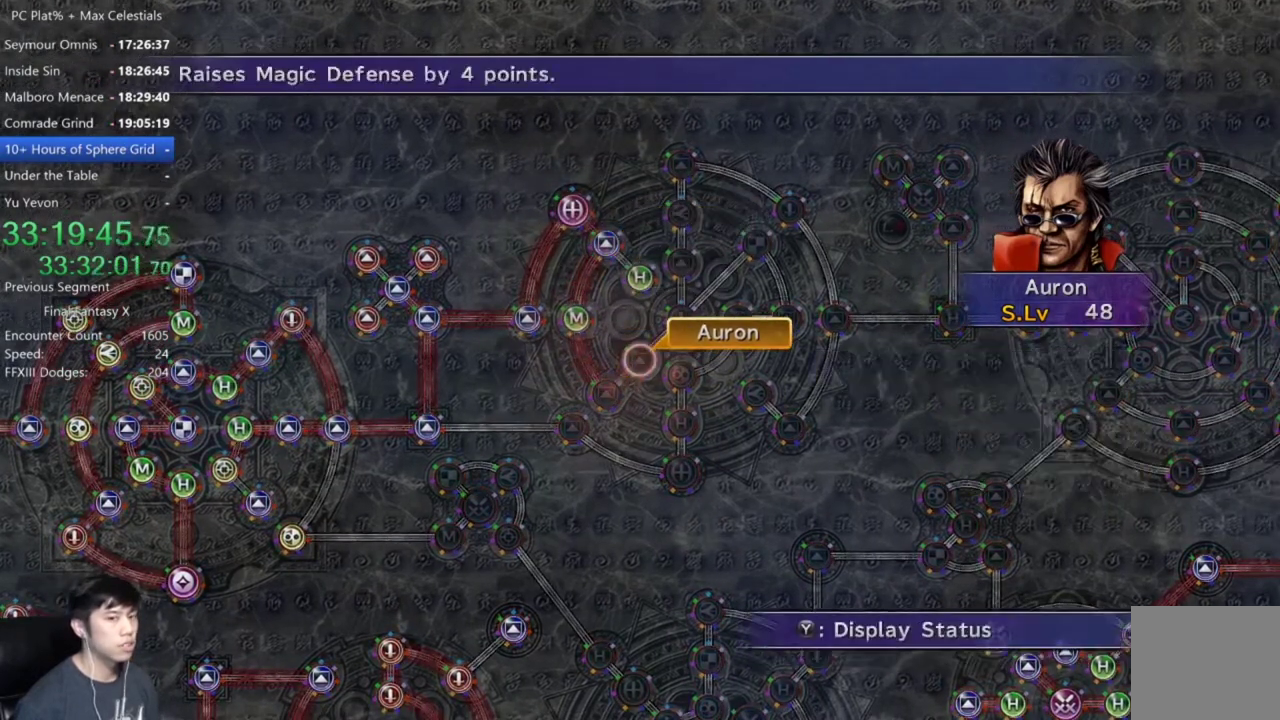
Gameplay with a controller (Xbox layout); each line is a JSON object with the inputs held at the frame after it. "events" lists button and stick changes between this image and that frame as [ms after this image, input, new state], when the widget could be followed in between.
{"buttons": [], "left_stick": "center", "right_stick": "center", "events": [[33, "A", "down"], [100, "A", "up"], [166, "DPAD_DOWN", "down"], [300, "DPAD_DOWN", "up"]]}
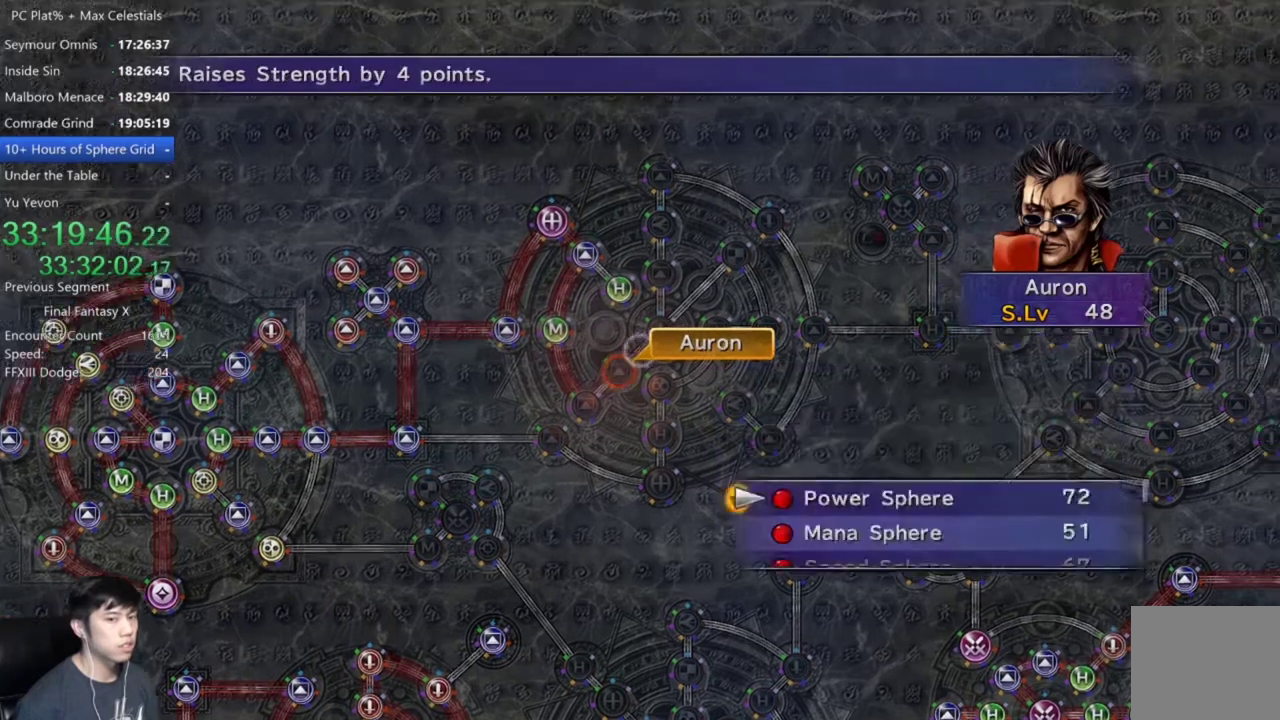
{"buttons": ["A"], "left_stick": "center", "right_stick": "center", "events": [[267, "A", "down"], [334, "A", "up"], [434, "A", "down"]]}
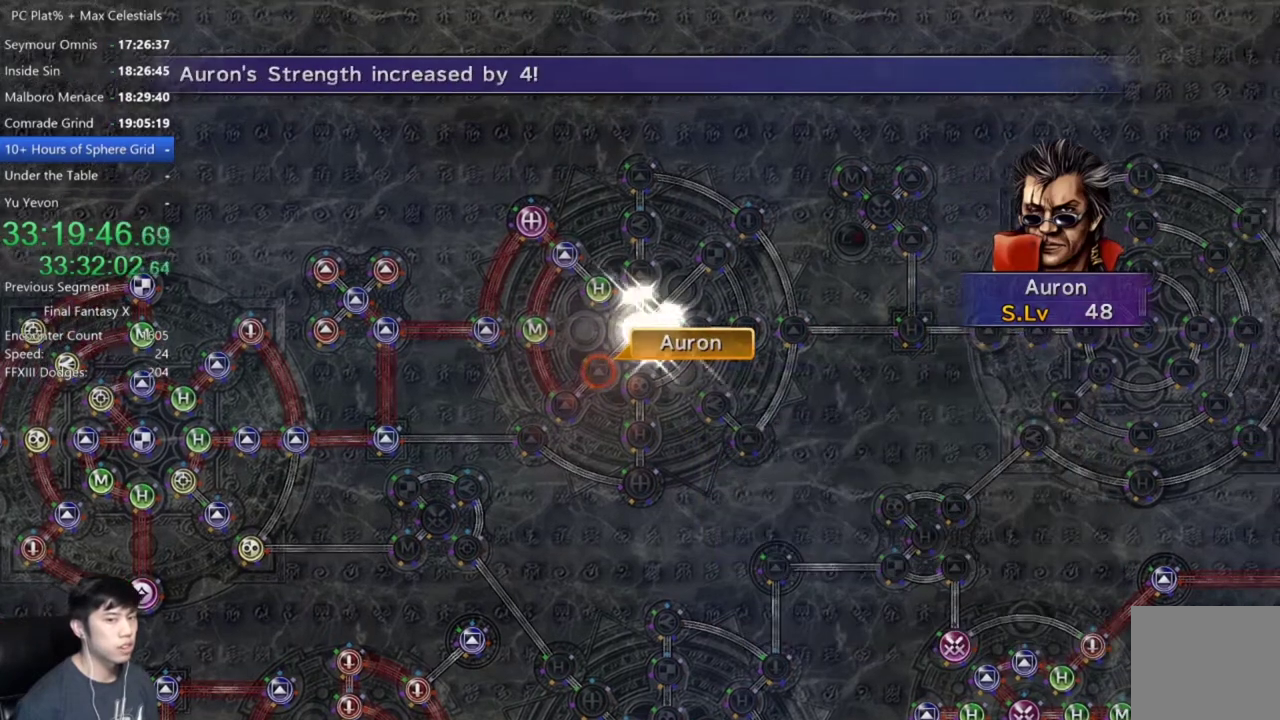
{"buttons": [], "left_stick": "center", "right_stick": "center", "events": [[34, "A", "up"], [167, "A", "down"], [267, "A", "up"], [401, "A", "down"], [467, "A", "up"]]}
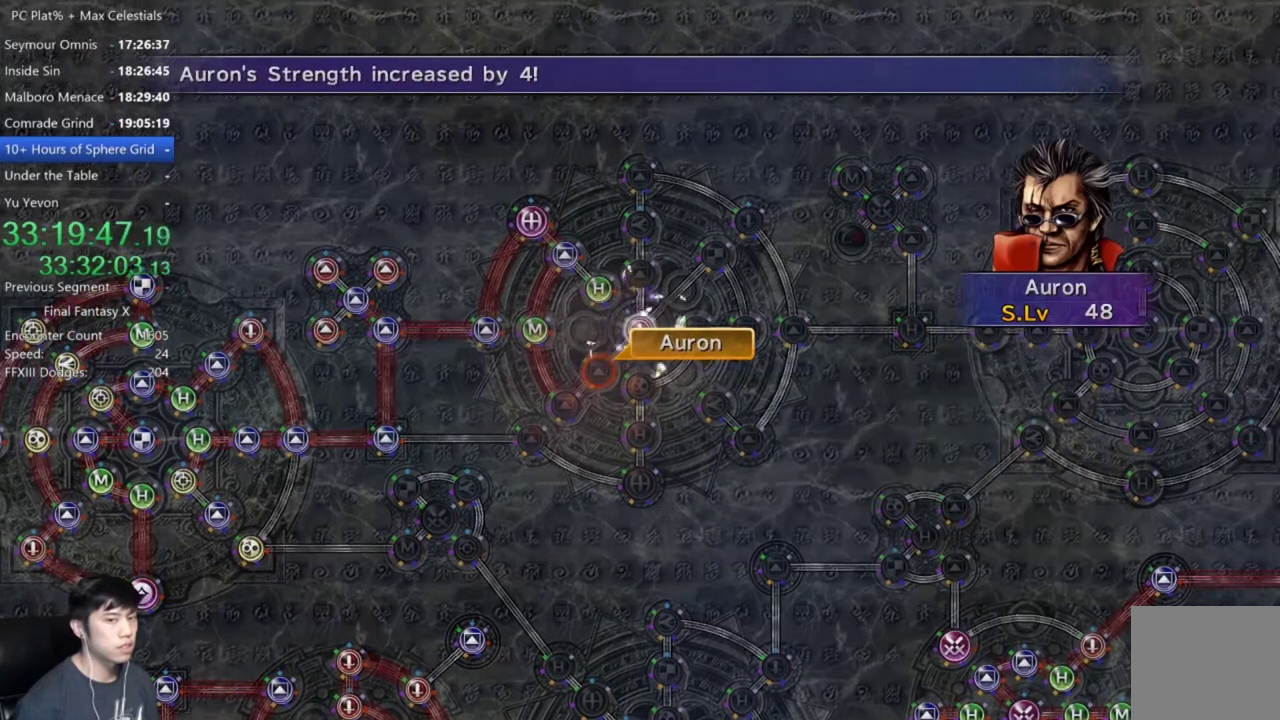
{"buttons": ["A"], "left_stick": "center", "right_stick": "center", "events": [[100, "A", "down"], [200, "A", "up"], [267, "A", "down"], [367, "A", "up"], [467, "A", "down"]]}
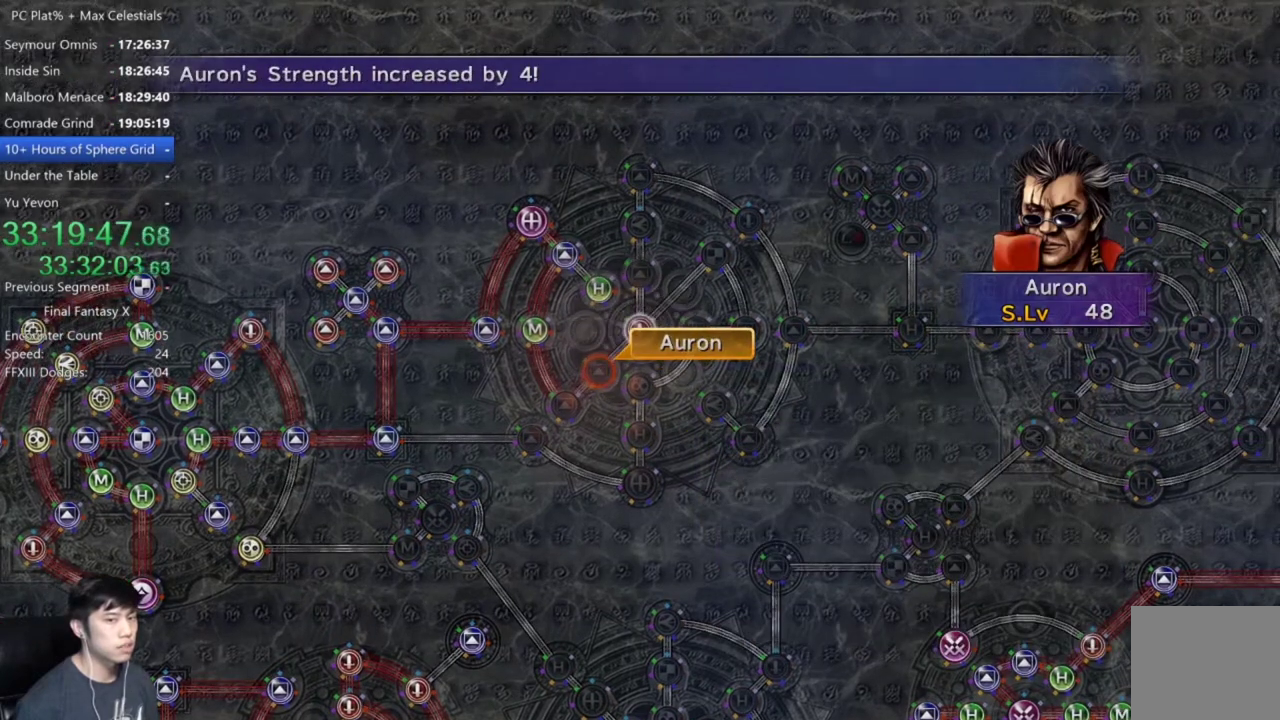
{"buttons": ["A"], "left_stick": "center", "right_stick": "center", "events": [[34, "A", "up"], [134, "A", "down"], [234, "A", "up"], [334, "A", "down"], [401, "A", "up"], [501, "A", "down"]]}
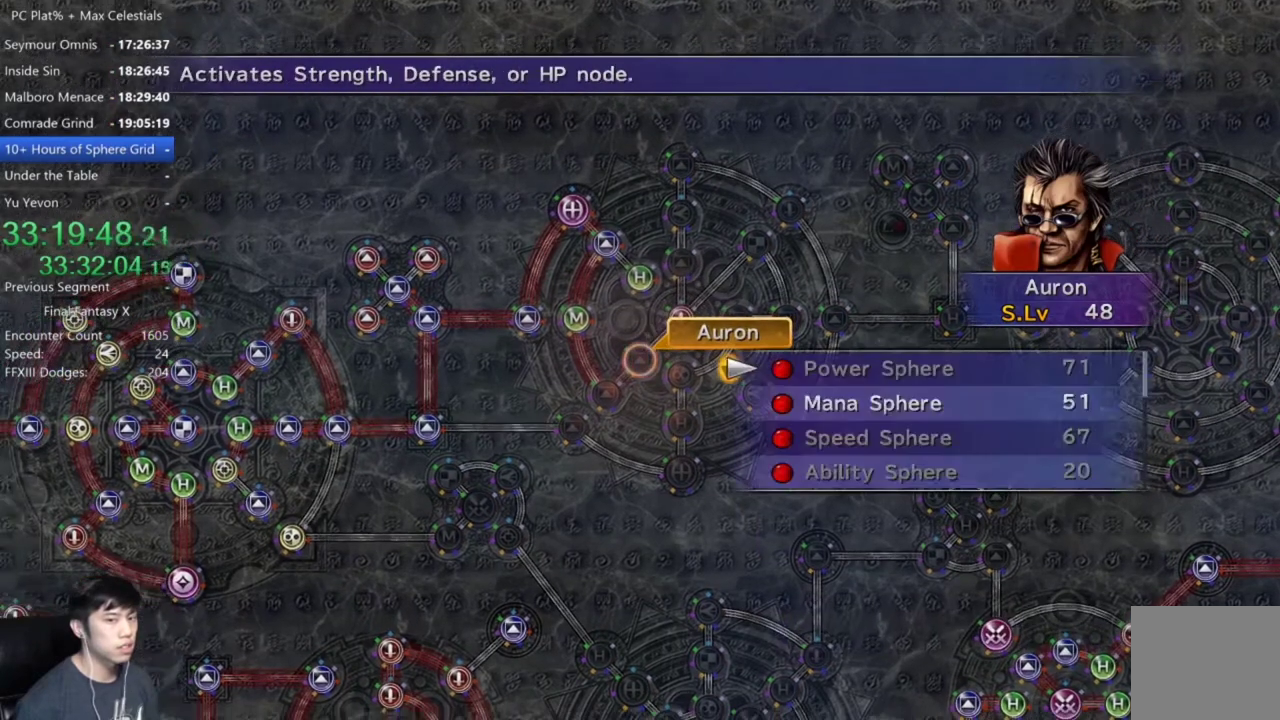
{"buttons": [], "left_stick": "center", "right_stick": "center", "events": [[66, "A", "up"], [166, "A", "down"], [267, "A", "up"], [267, "DPAD_DOWN", "down"], [367, "DPAD_DOWN", "up"], [400, "A", "down"], [467, "A", "up"]]}
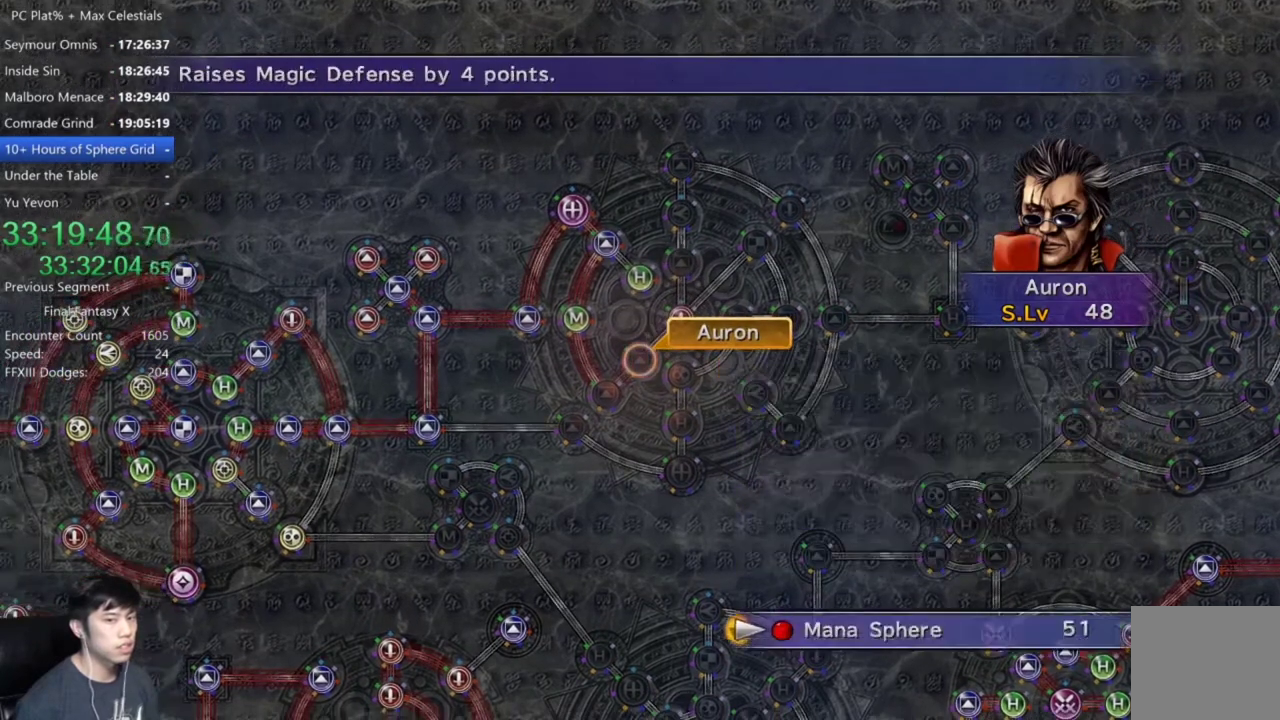
{"buttons": [], "left_stick": "center", "right_stick": "center", "events": [[67, "A", "down"], [134, "A", "up"], [401, "A", "down"], [467, "A", "up"]]}
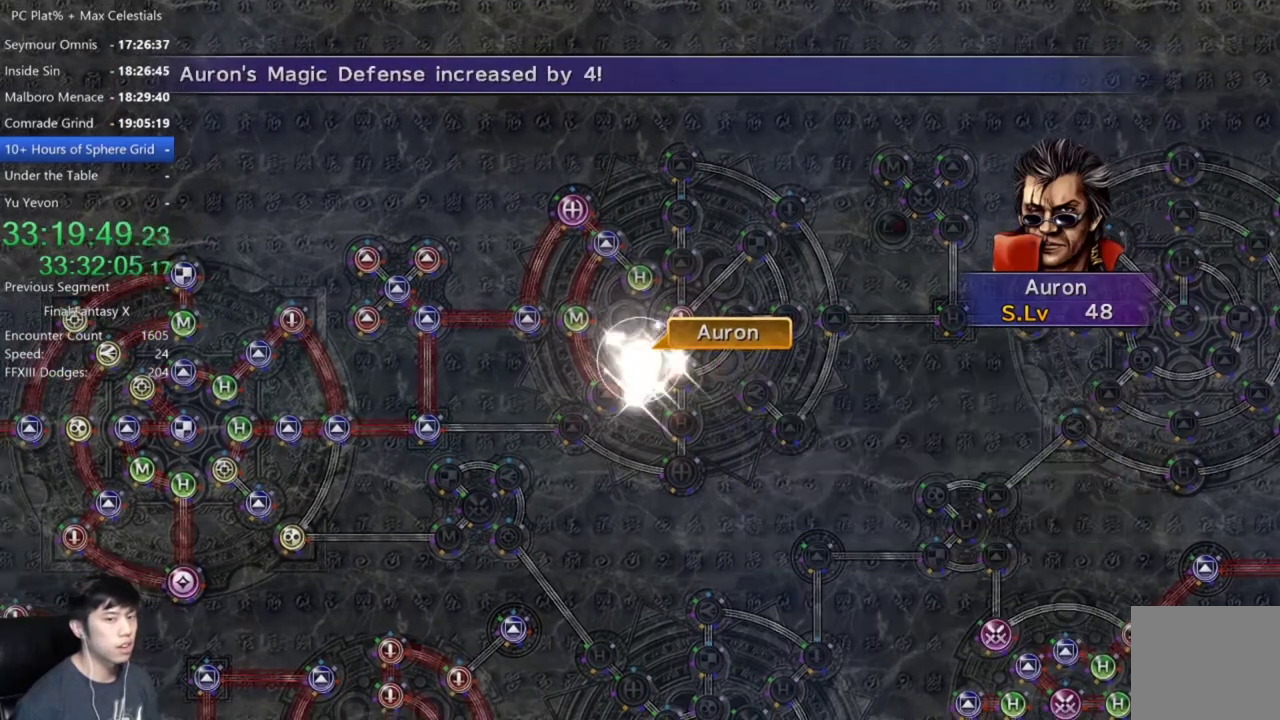
{"buttons": [], "left_stick": "center", "right_stick": "center", "events": [[66, "A", "down"], [133, "A", "up"], [333, "A", "down"], [400, "A", "up"]]}
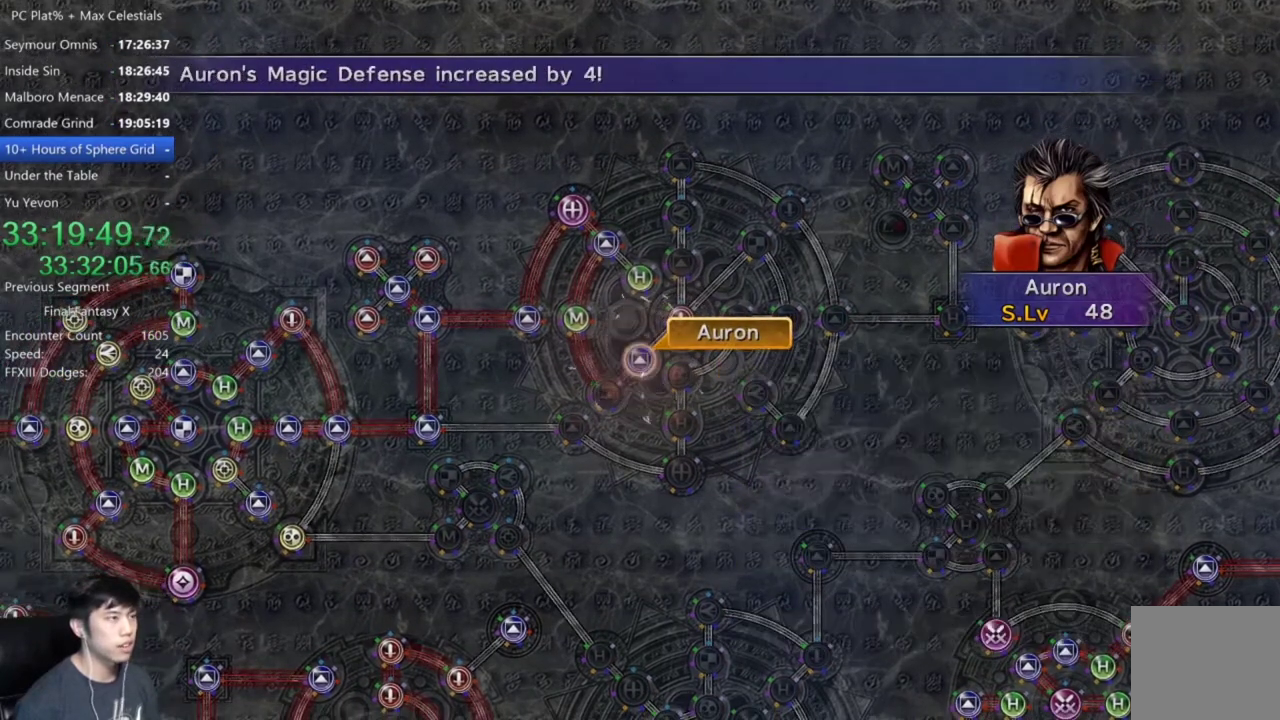
{"buttons": [], "left_stick": "center", "right_stick": "center", "events": [[34, "A", "down"], [134, "A", "up"], [234, "A", "down"], [300, "A", "up"], [401, "A", "down"], [467, "A", "up"]]}
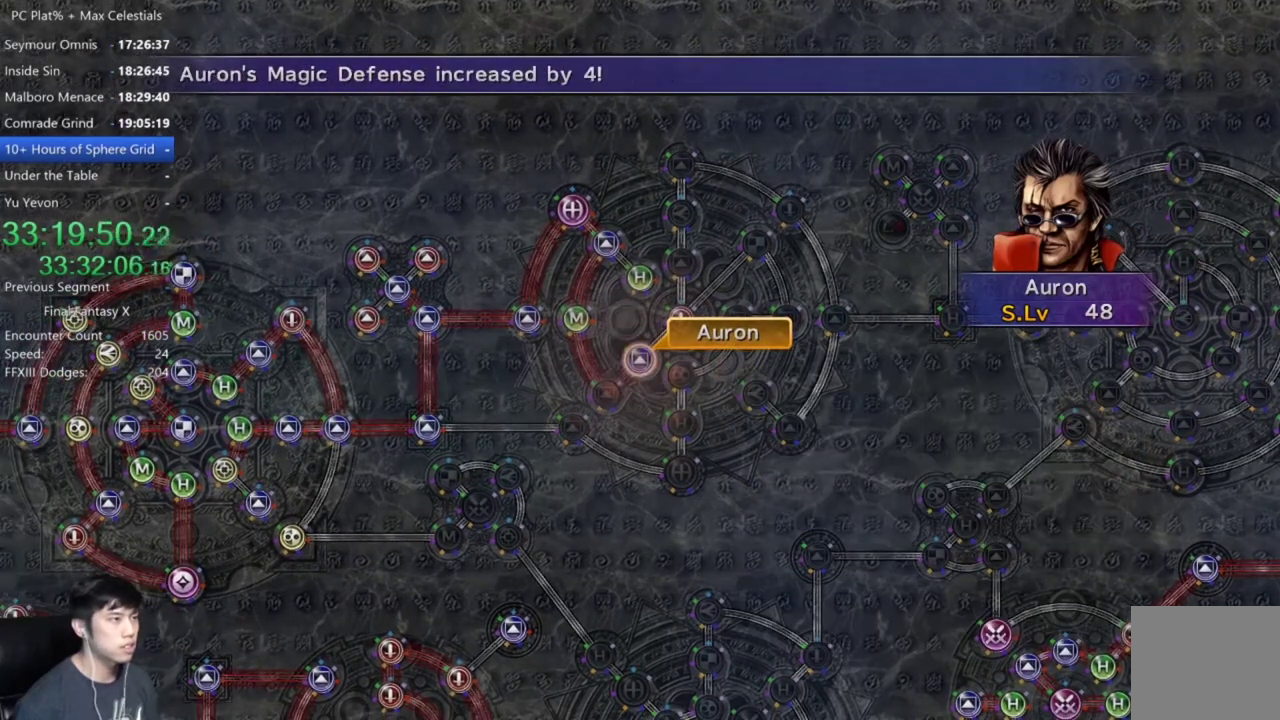
{"buttons": [], "left_stick": "center", "right_stick": "center", "events": [[33, "A", "down"], [100, "A", "up"], [200, "A", "down"], [267, "A", "up"], [367, "A", "down"], [433, "A", "up"]]}
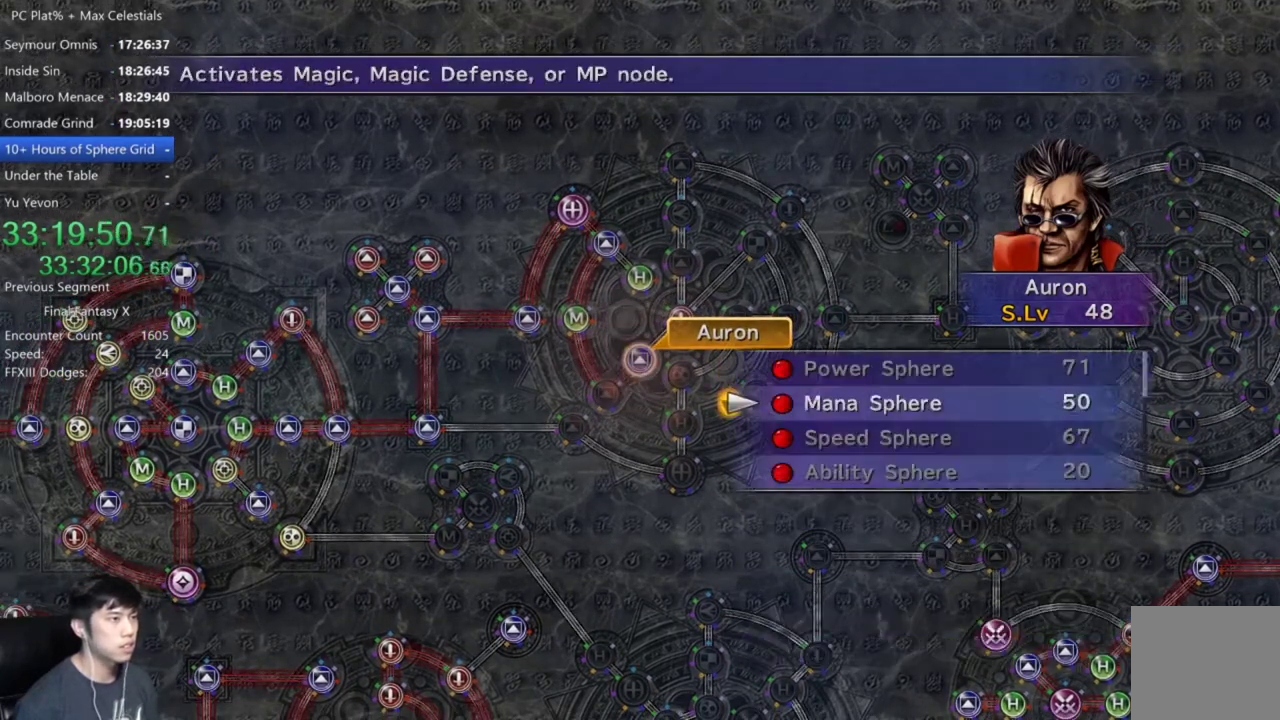
{"buttons": ["A"], "left_stick": "center", "right_stick": "center", "events": [[67, "DPAD_DOWN", "down"], [200, "DPAD_DOWN", "up"], [401, "DPAD_UP", "down"], [467, "A", "down"], [501, "DPAD_UP", "up"]]}
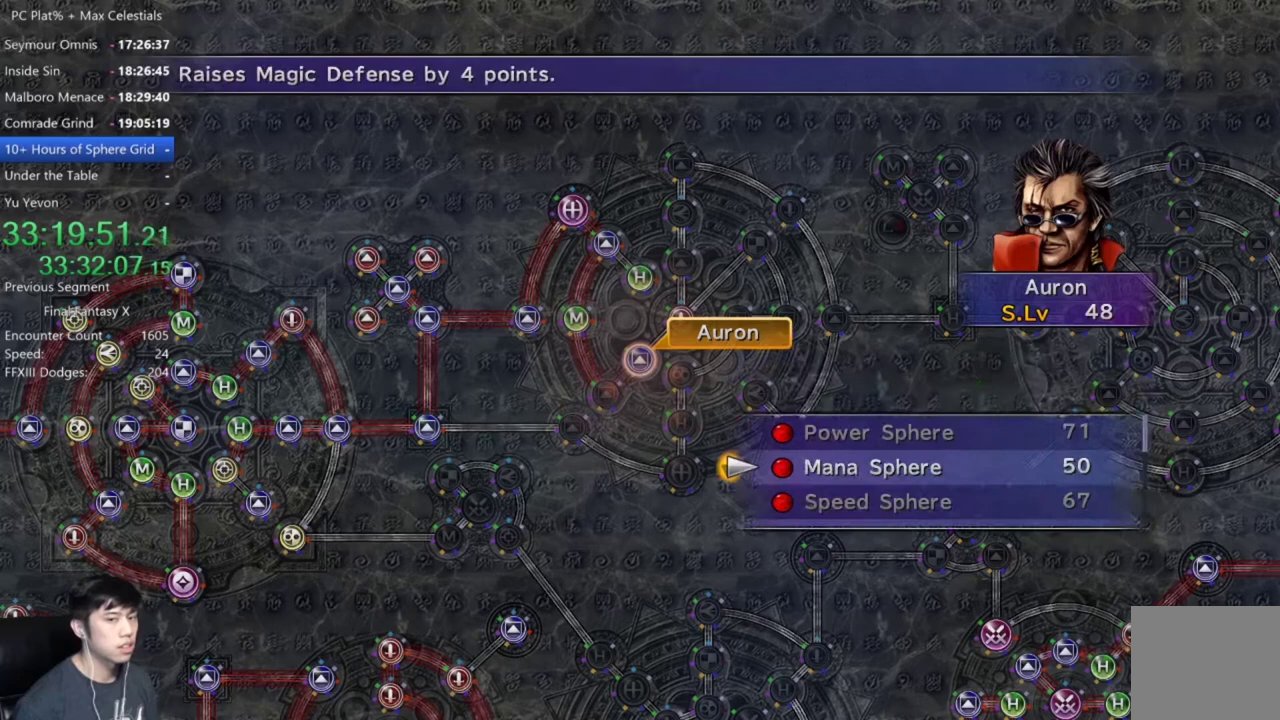
{"buttons": [], "left_stick": "center", "right_stick": "center", "events": [[33, "A", "up"], [133, "A", "down"], [200, "A", "up"], [300, "A", "down"], [367, "A", "up"]]}
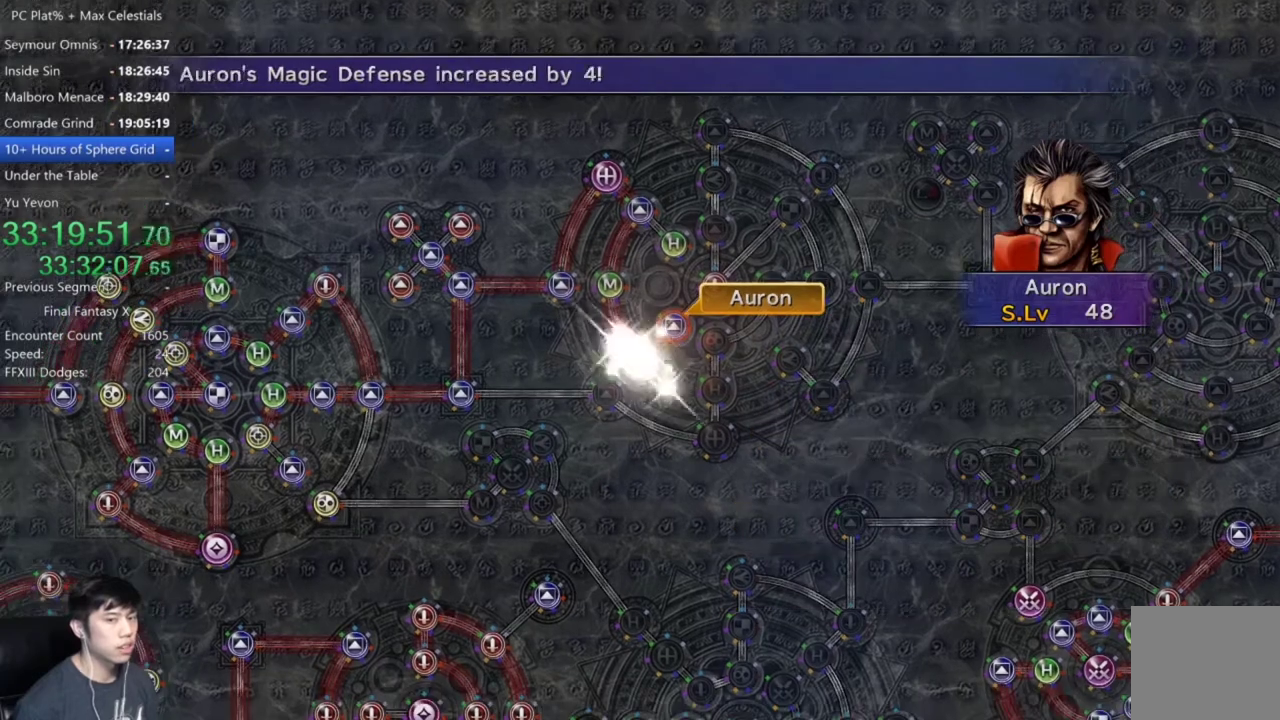
{"buttons": [], "left_stick": "center", "right_stick": "center", "events": [[34, "A", "down"], [100, "A", "up"], [200, "A", "down"], [267, "A", "up"], [401, "A", "down"], [467, "A", "up"]]}
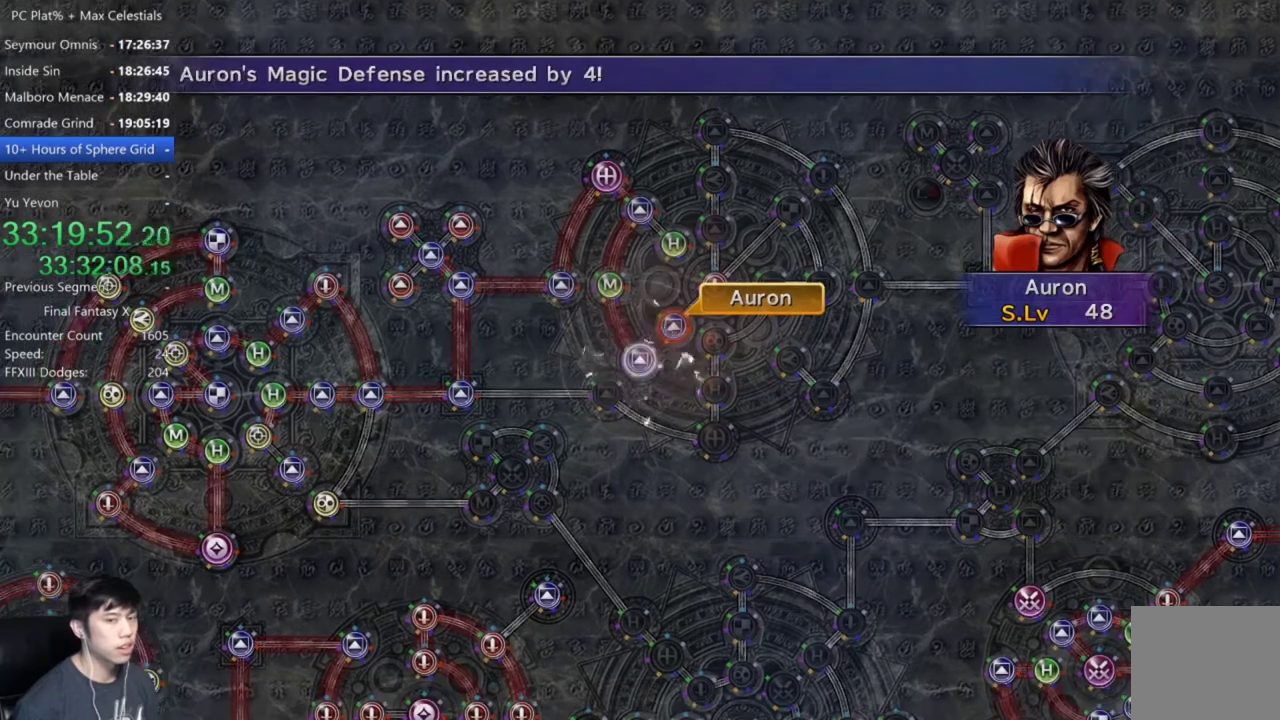
{"buttons": ["A"], "left_stick": "center", "right_stick": "center", "events": [[66, "A", "down"], [133, "A", "up"], [267, "A", "down"], [333, "A", "up"], [467, "A", "down"]]}
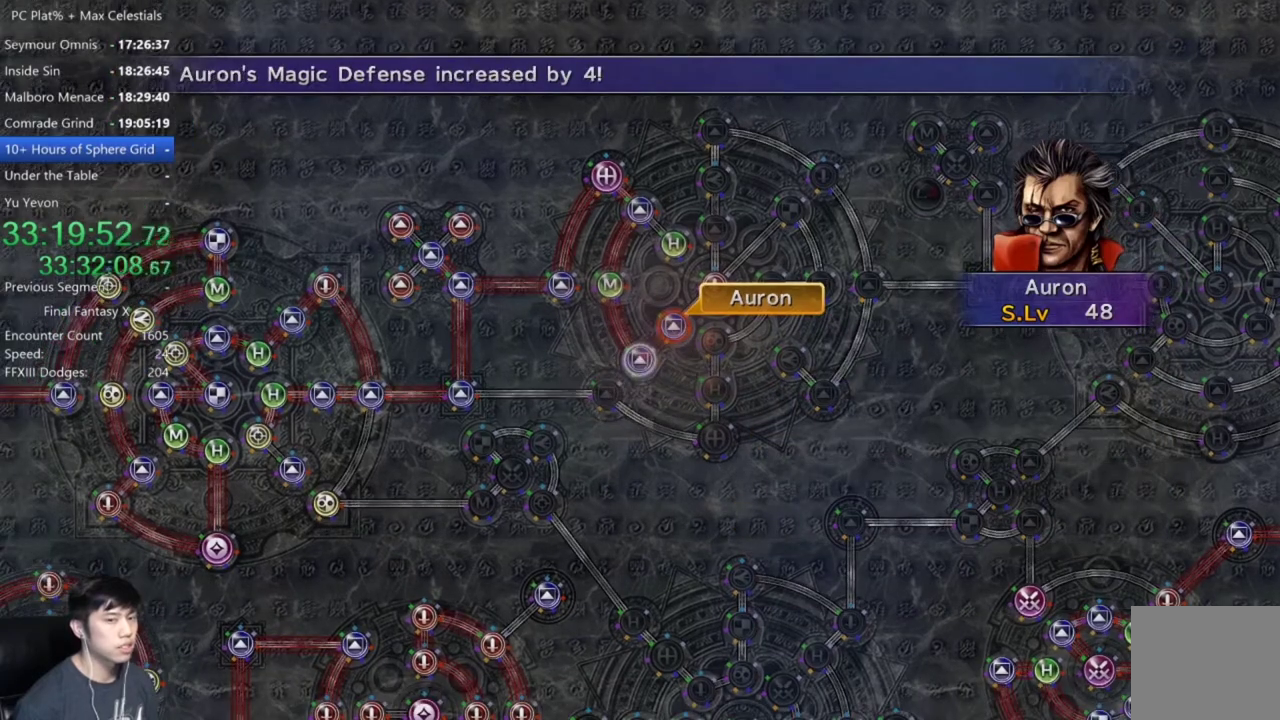
{"buttons": [], "left_stick": "center", "right_stick": "center", "events": [[67, "A", "up"], [300, "A", "down"], [401, "A", "up"]]}
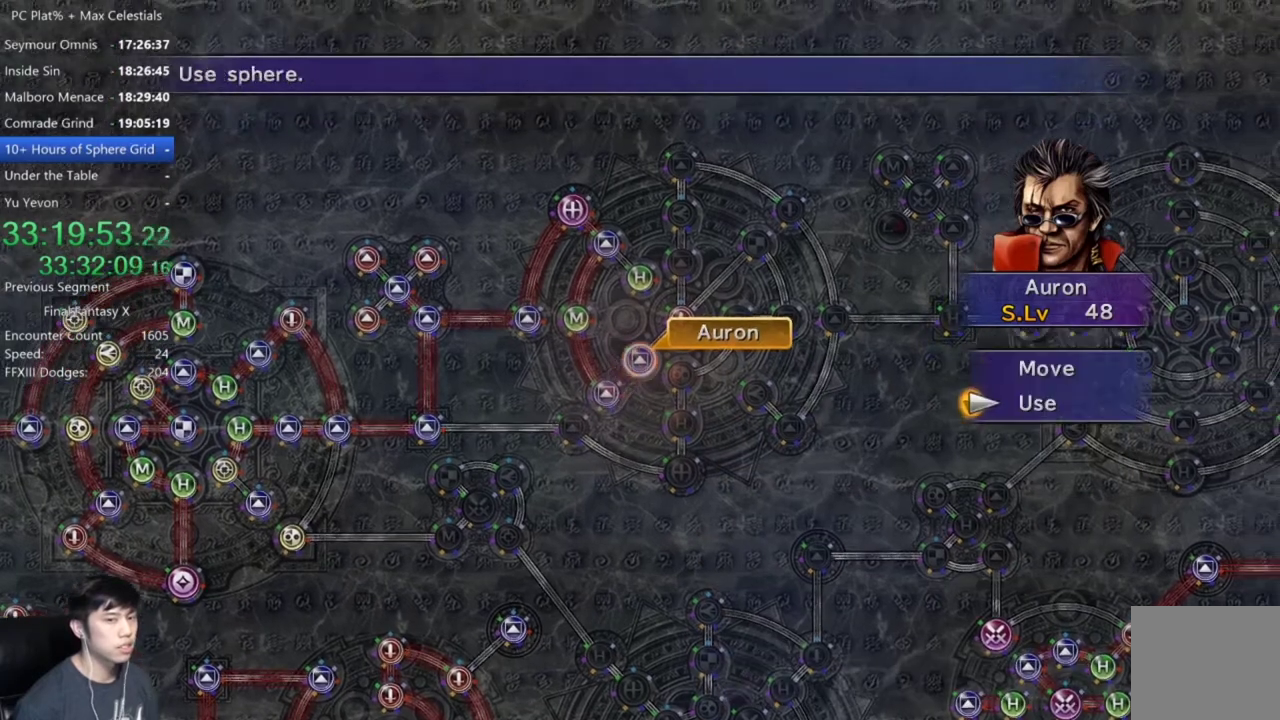
{"buttons": [], "left_stick": "up-right", "right_stick": "center", "events": [[66, "DPAD_UP", "down"], [167, "DPAD_UP", "up"], [200, "A", "down"], [267, "A", "up"], [333, "left_stick", "up-right"]]}
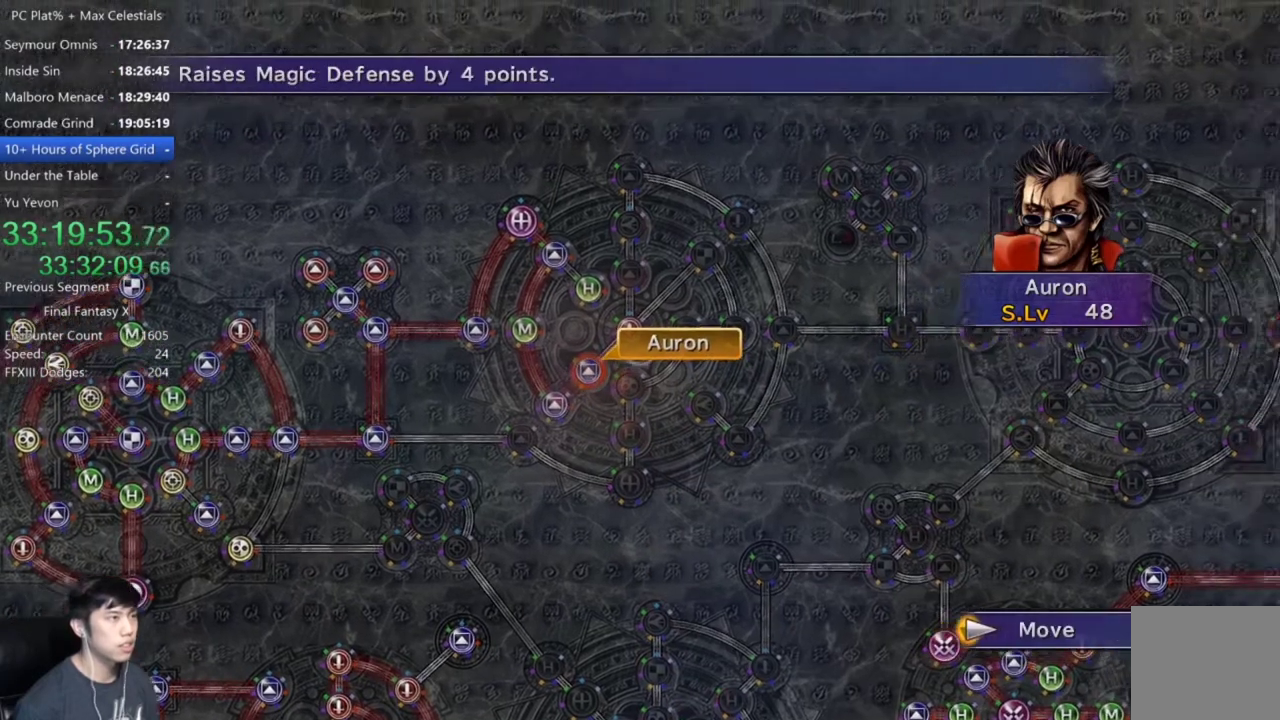
{"buttons": [], "left_stick": "left", "right_stick": "center", "events": [[67, "left_stick", "center"], [434, "left_stick", "left"]]}
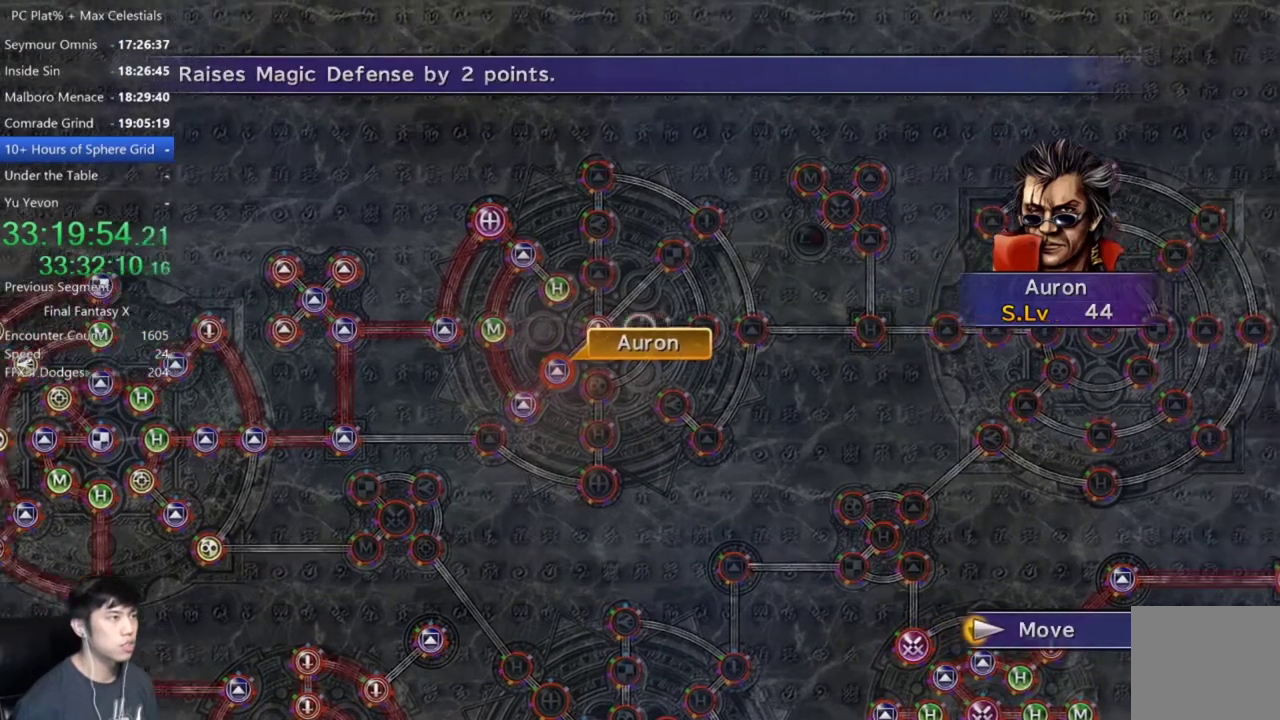
{"buttons": [], "left_stick": "center", "right_stick": "center", "events": [[100, "left_stick", "center"], [333, "A", "down"], [400, "A", "up"]]}
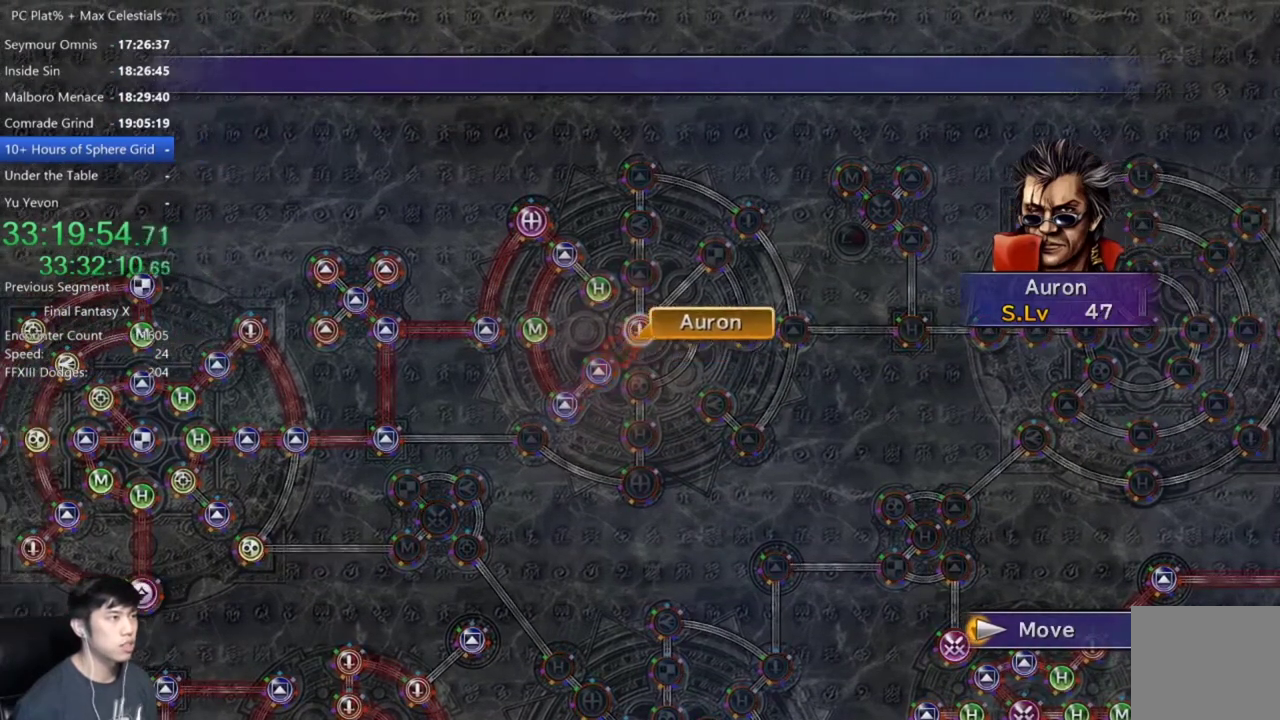
{"buttons": ["A"], "left_stick": "center", "right_stick": "center", "events": [[434, "A", "down"]]}
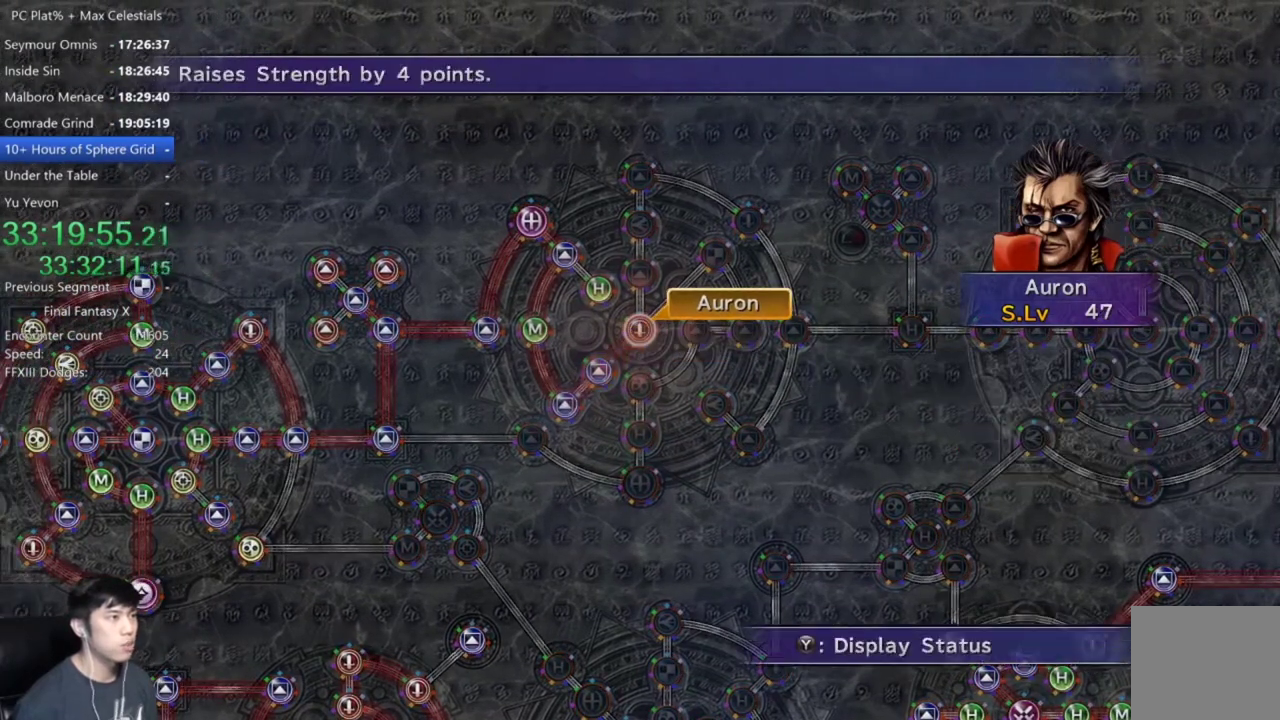
{"buttons": ["DPAD_DOWN"], "left_stick": "center", "right_stick": "center", "events": [[33, "A", "up"], [233, "A", "down"], [300, "A", "up"], [433, "DPAD_DOWN", "down"]]}
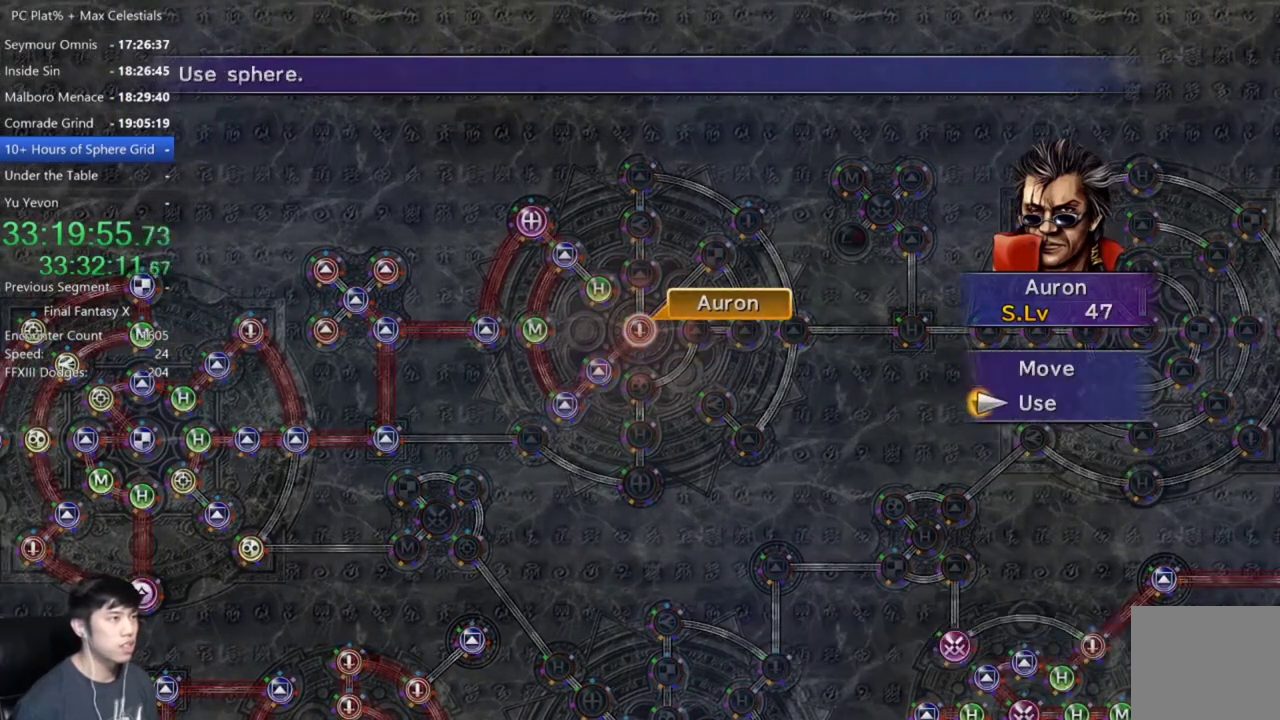
{"buttons": [], "left_stick": "center", "right_stick": "center", "events": [[34, "A", "down"], [34, "DPAD_DOWN", "up"], [100, "A", "up"], [401, "A", "down"], [467, "A", "up"]]}
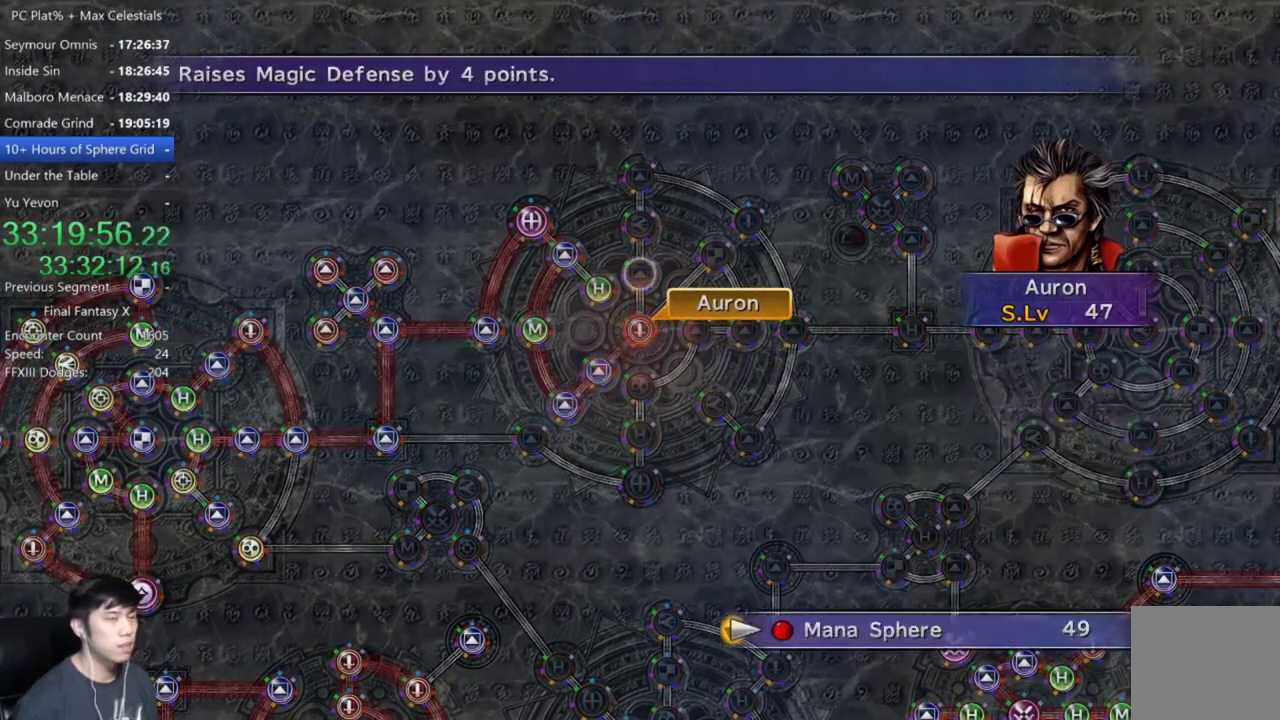
{"buttons": [], "left_stick": "center", "right_stick": "center", "events": [[367, "A", "down"], [433, "A", "up"]]}
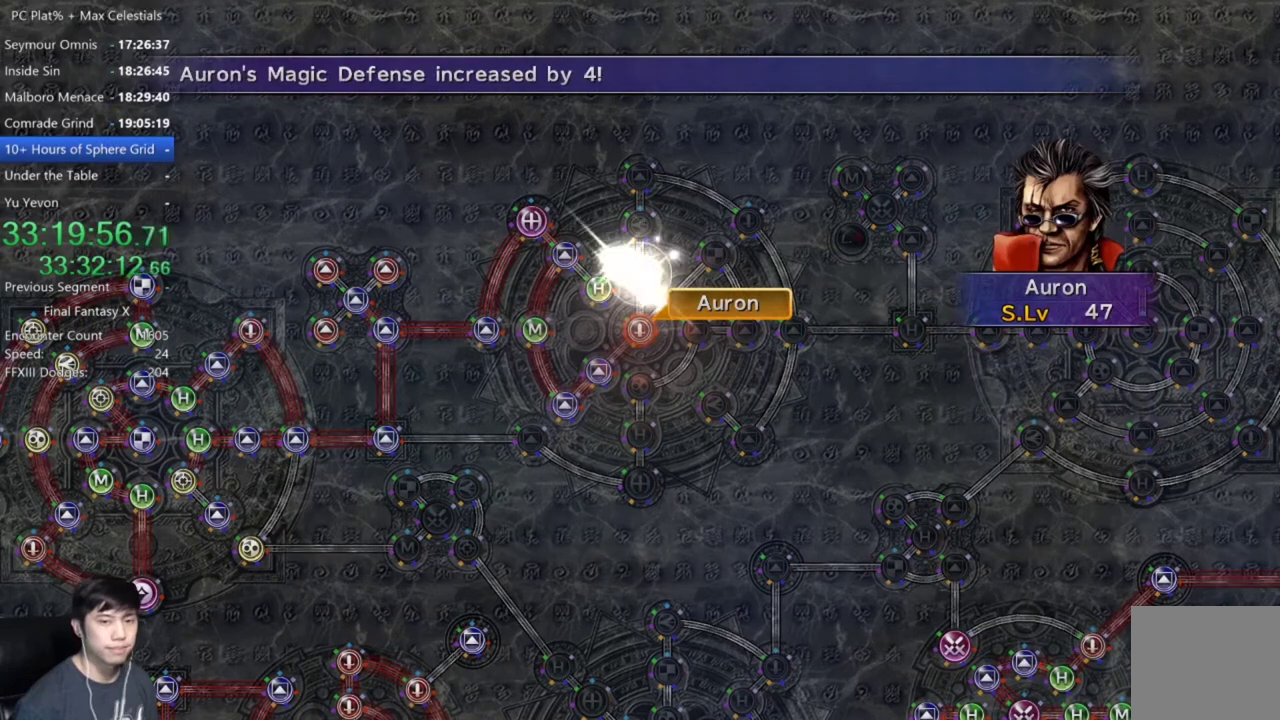
{"buttons": [], "left_stick": "center", "right_stick": "center", "events": [[34, "A", "down"], [100, "A", "up"], [200, "A", "down"], [300, "A", "up"], [401, "A", "down"], [501, "A", "up"]]}
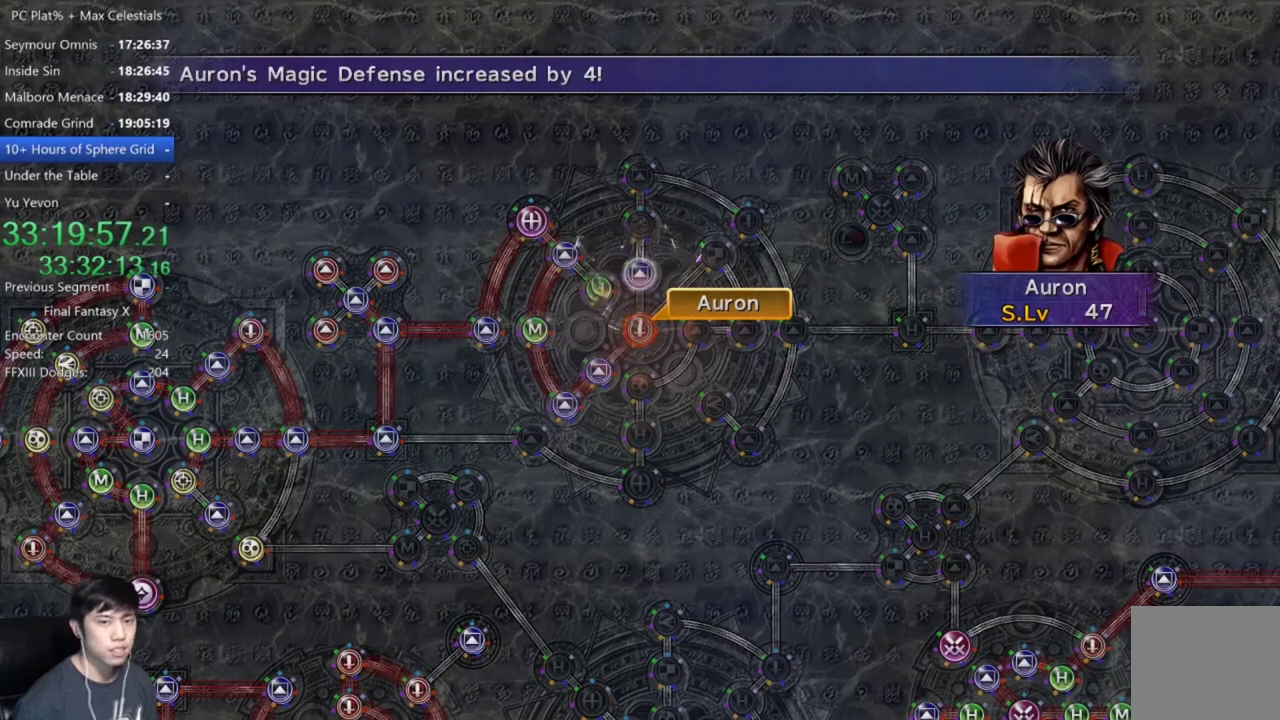
{"buttons": [], "left_stick": "center", "right_stick": "center", "events": [[233, "A", "down"], [300, "A", "up"], [400, "A", "down"], [467, "A", "up"]]}
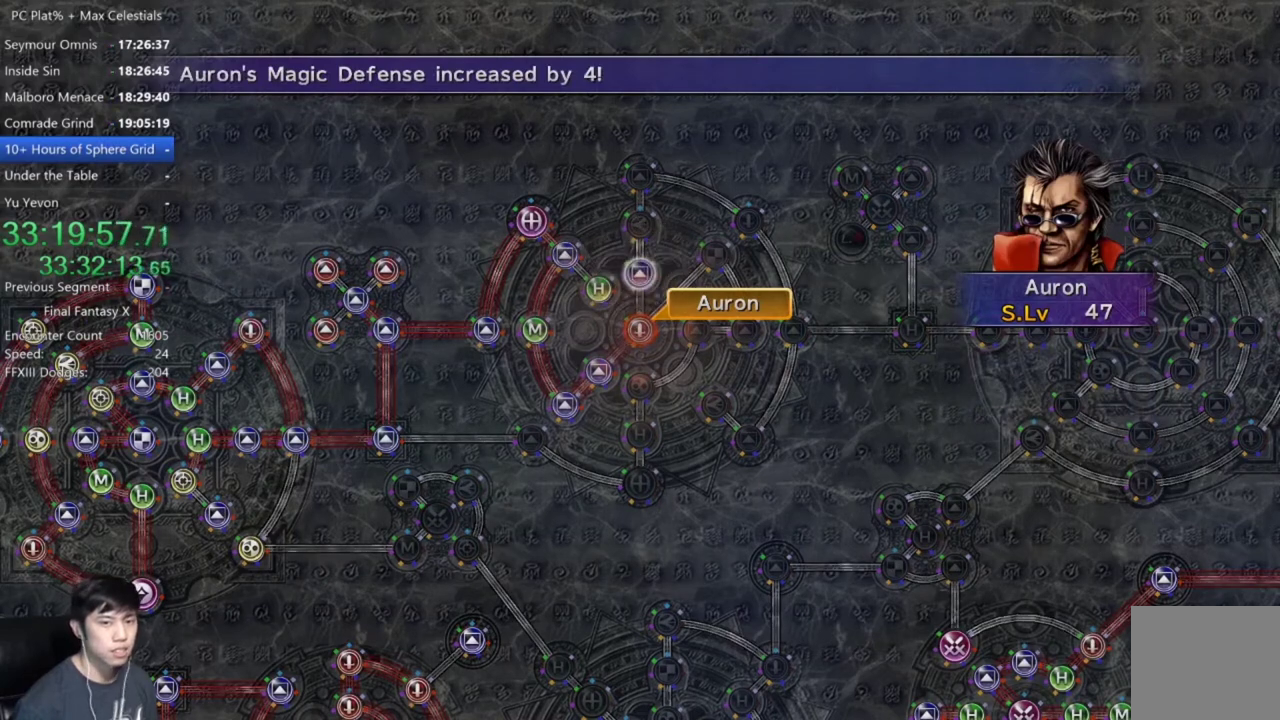
{"buttons": [], "left_stick": "center", "right_stick": "center", "events": [[200, "A", "down"], [267, "A", "up"]]}
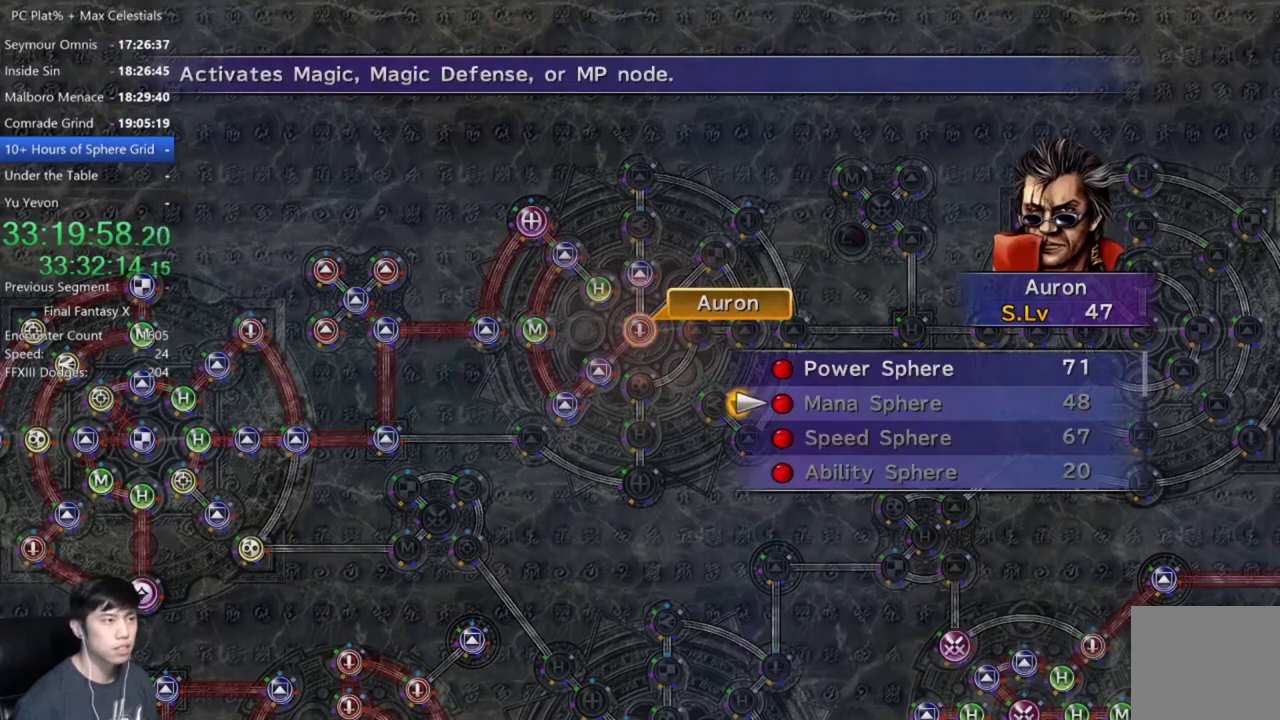
{"buttons": [], "left_stick": "center", "right_stick": "center", "events": [[33, "A", "down"], [100, "A", "up"], [166, "DPAD_UP", "down"], [267, "DPAD_UP", "up"], [400, "A", "down"], [467, "A", "up"]]}
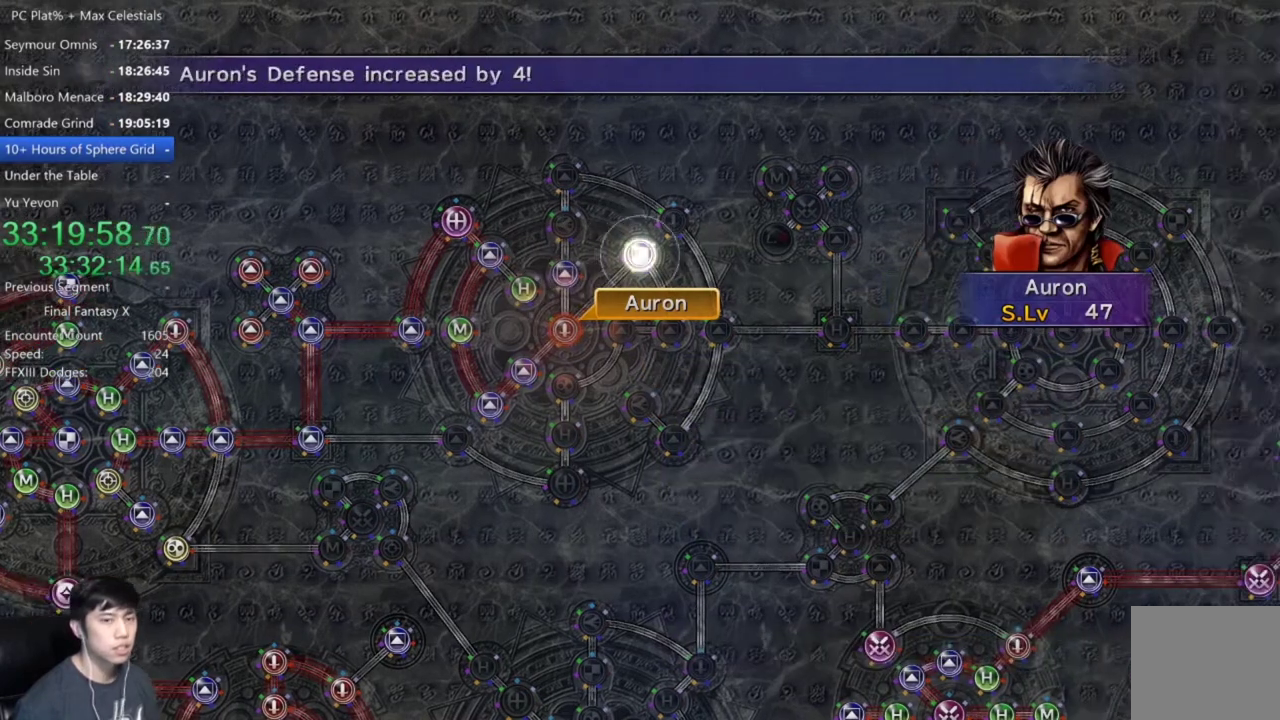
{"buttons": [], "left_stick": "center", "right_stick": "center", "events": [[67, "A", "down"], [134, "A", "up"], [200, "A", "down"], [300, "A", "up"]]}
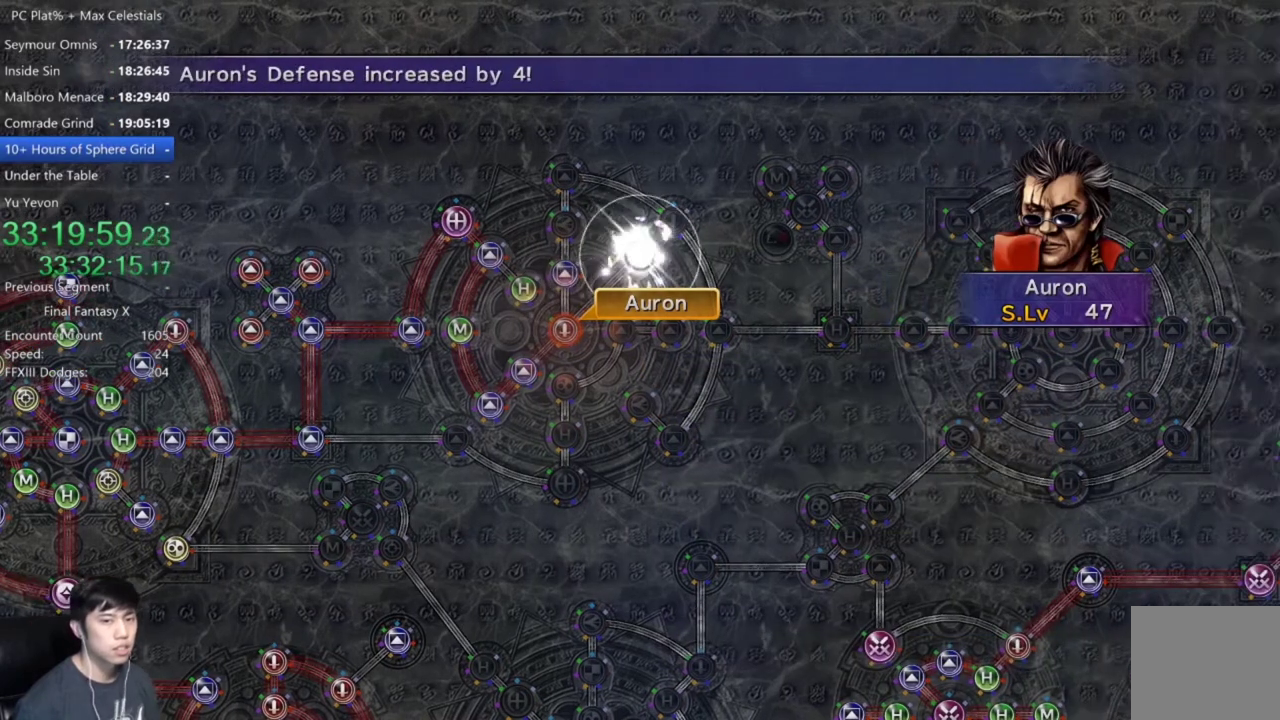
{"buttons": [], "left_stick": "center", "right_stick": "center", "events": [[267, "A", "down"], [367, "A", "up"]]}
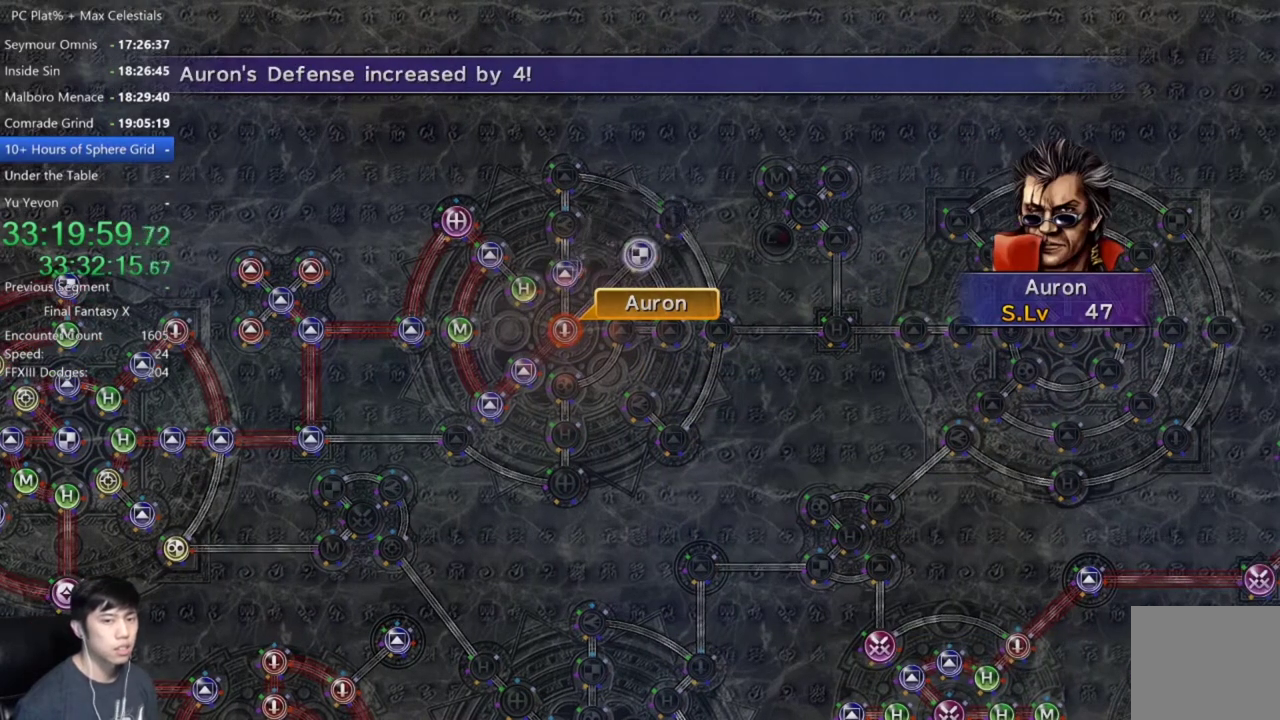
{"buttons": [], "left_stick": "center", "right_stick": "center", "events": [[200, "A", "down"], [300, "A", "up"]]}